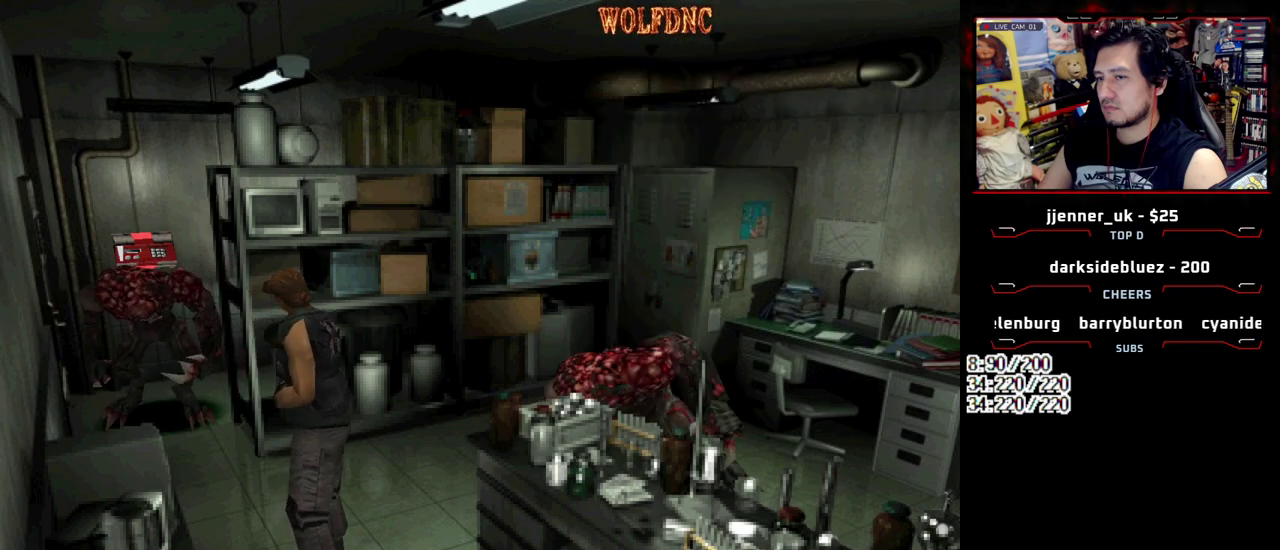
Gameplay with a controller (PlayStation layout); each line is a JSON object with the inputs held at the frame after it. "events" lists button and stick changes between this image and that frame as [ms after this image, input, new state], when the widget could be followed in between. Not read: L3 R3.
{"buttons": ["SQUARE", "DPAD_UP"], "events": [[83, "DPAD_UP", "down"], [133, "SQUARE", "down"]]}
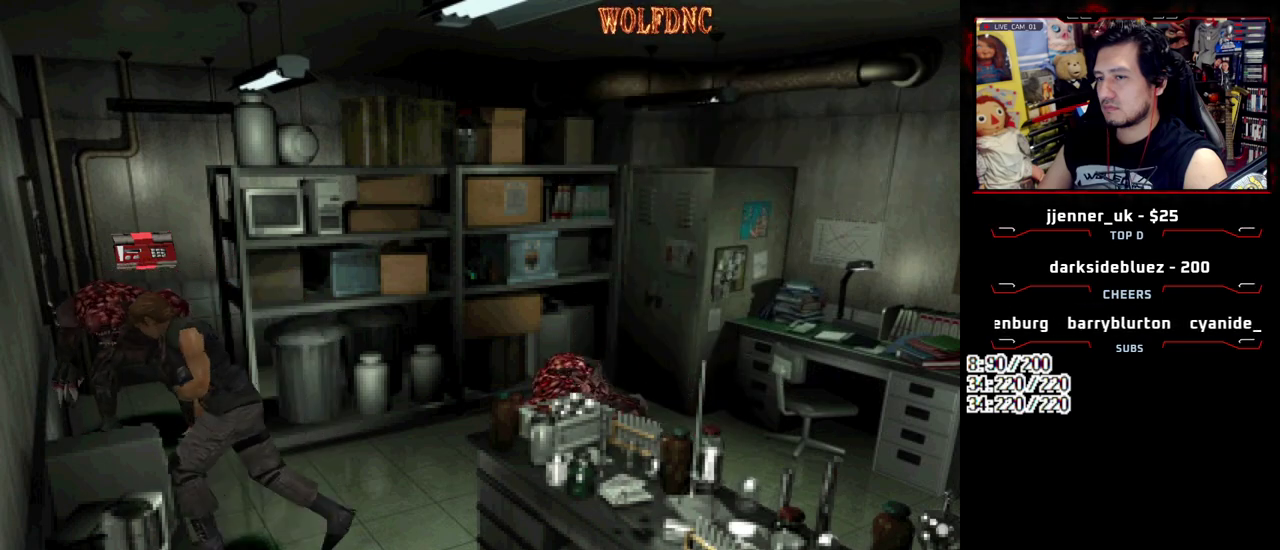
{"buttons": ["SQUARE", "DPAD_UP", "DPAD_RIGHT"], "events": [[100, "DPAD_RIGHT", "down"], [333, "DPAD_LEFT", "down"], [333, "DPAD_RIGHT", "up"], [417, "DPAD_LEFT", "up"], [467, "DPAD_RIGHT", "down"]]}
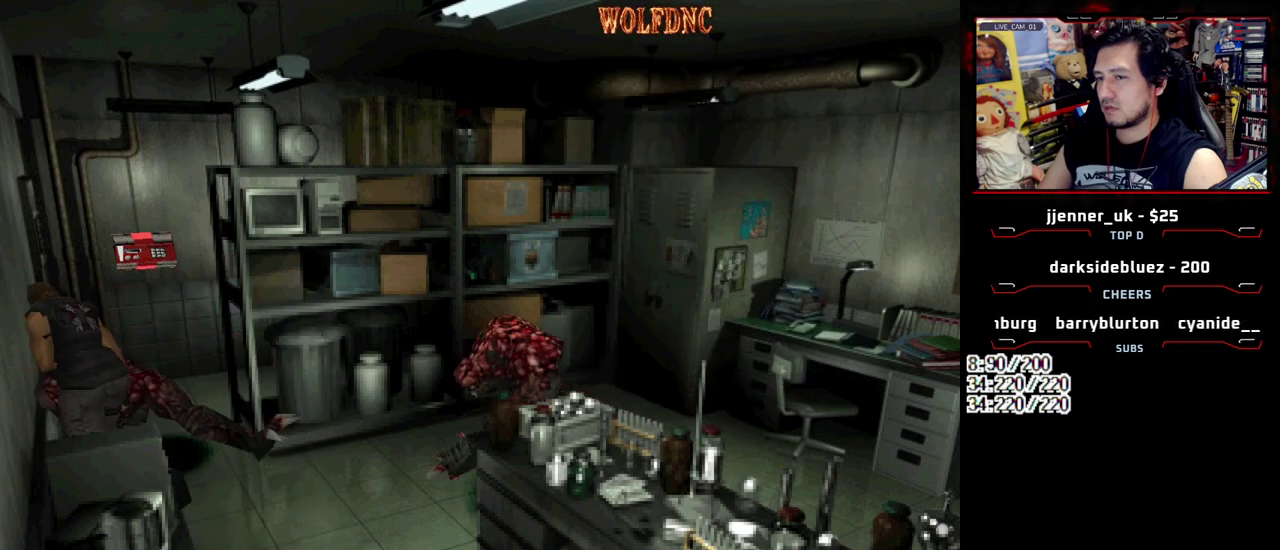
{"buttons": ["SQUARE", "DPAD_UP", "DPAD_RIGHT"], "events": [[200, "DPAD_RIGHT", "up"], [483, "DPAD_RIGHT", "down"]]}
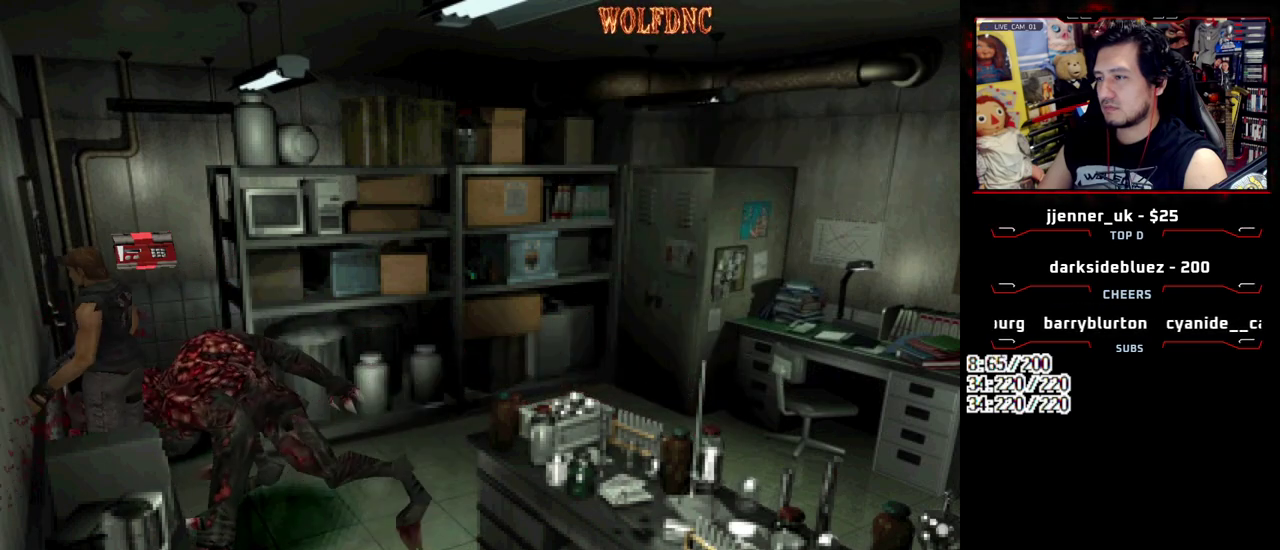
{"buttons": ["SQUARE", "DPAD_UP", "DPAD_RIGHT"], "events": []}
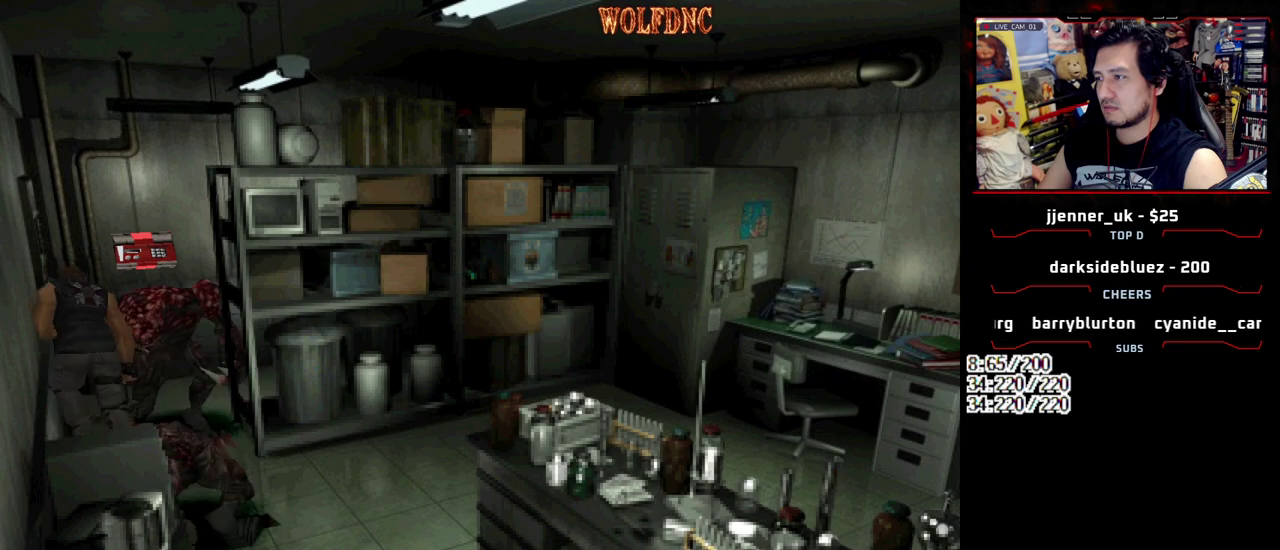
{"buttons": ["DPAD_UP"], "events": [[50, "CIRCLE", "down"], [233, "CIRCLE", "up"], [383, "DPAD_RIGHT", "up"], [467, "SQUARE", "up"]]}
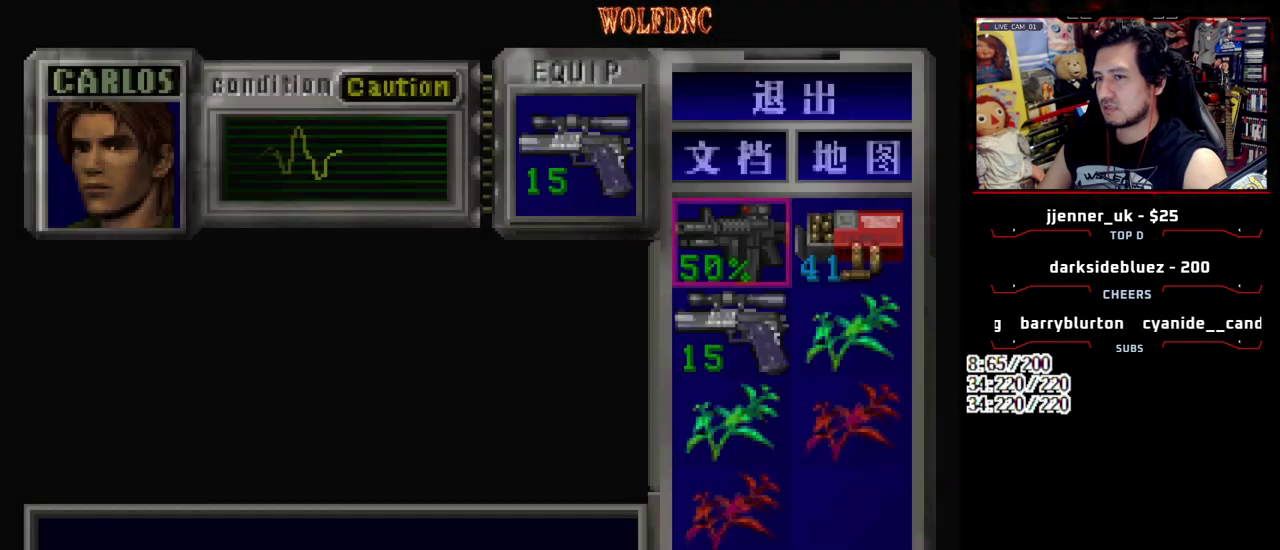
{"buttons": ["DPAD_DOWN"], "events": [[17, "DPAD_UP", "up"], [483, "DPAD_DOWN", "down"]]}
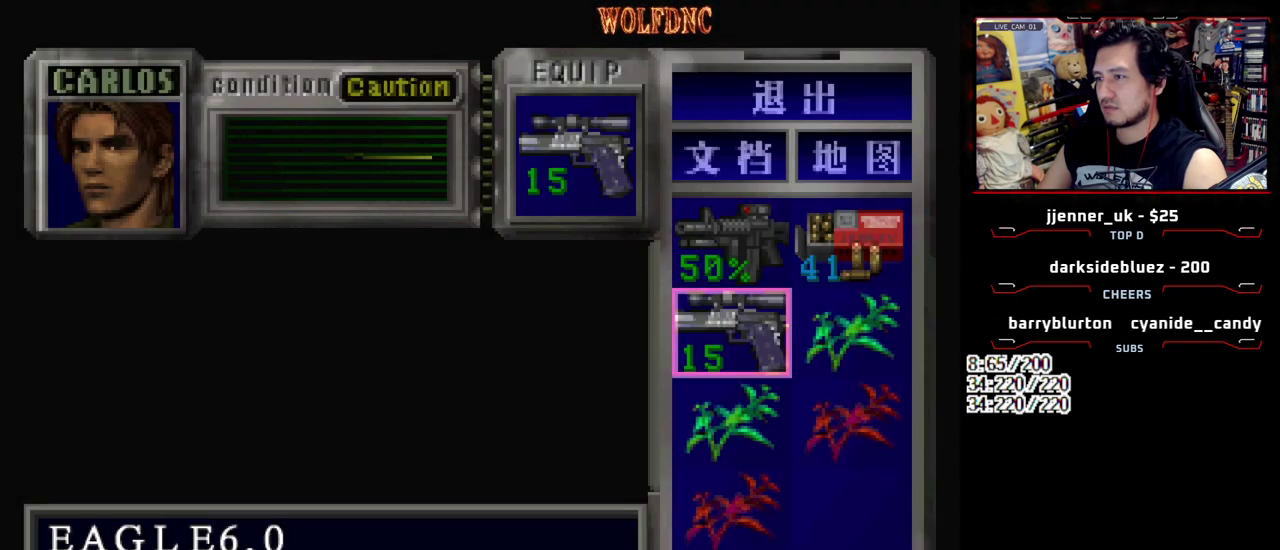
{"buttons": [], "events": [[83, "DPAD_DOWN", "up"], [267, "DPAD_RIGHT", "down"], [367, "DPAD_RIGHT", "up"], [400, "CROSS", "down"], [500, "CROSS", "up"]]}
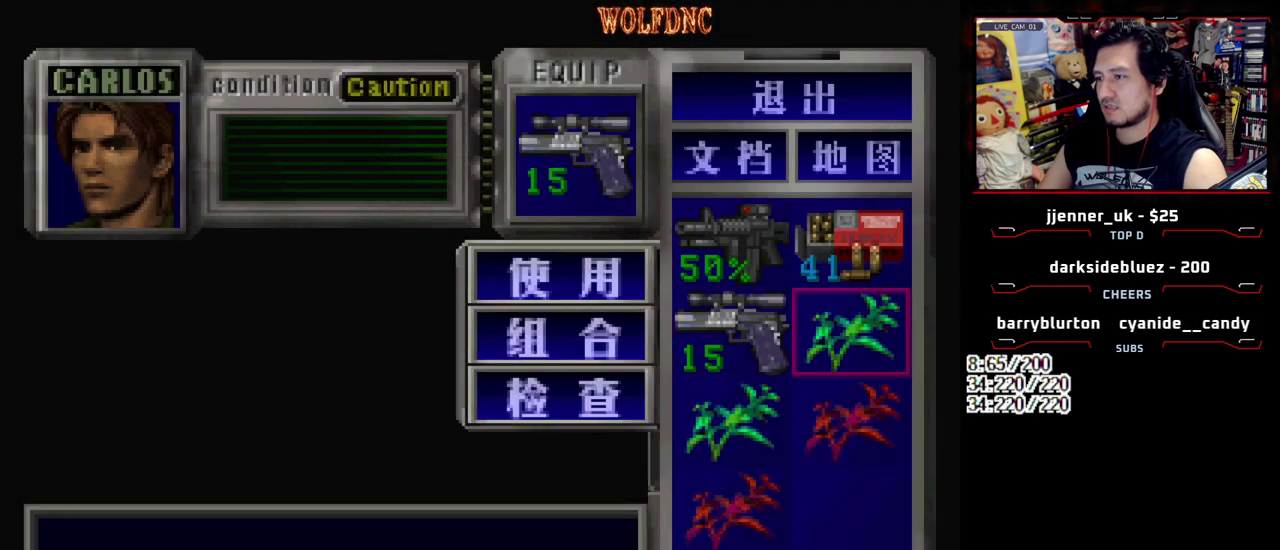
{"buttons": [], "events": [[50, "DPAD_DOWN", "down"], [100, "DPAD_DOWN", "up"], [133, "CROSS", "down"], [183, "CROSS", "up"], [183, "DPAD_DOWN", "down"], [283, "CROSS", "down"], [283, "DPAD_DOWN", "up"], [383, "CROSS", "up"]]}
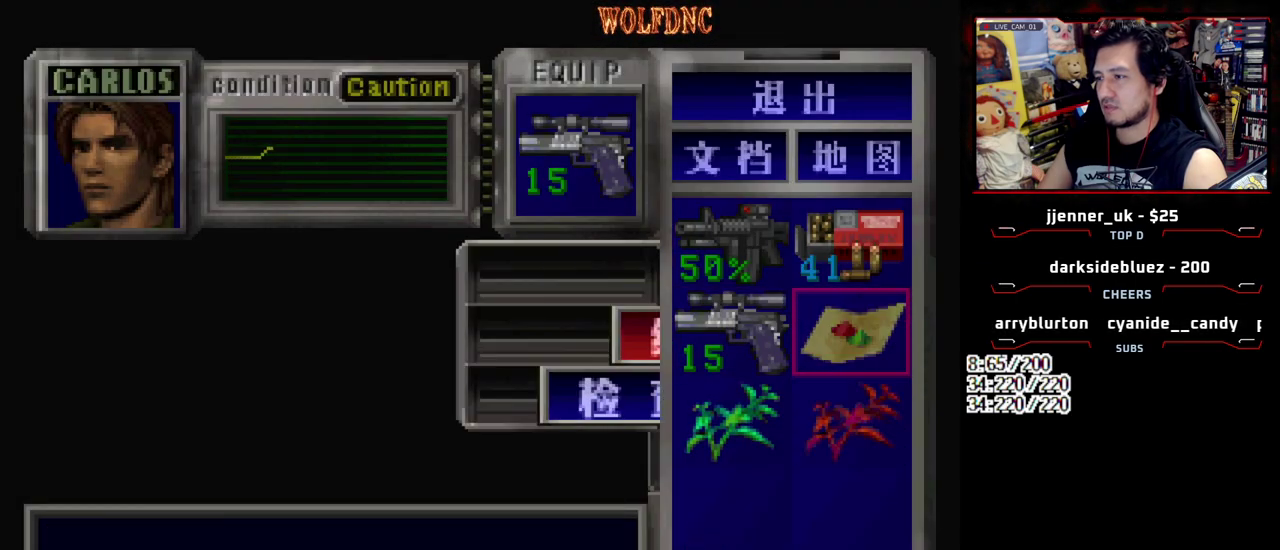
{"buttons": ["CROSS"], "events": [[300, "CROSS", "down"], [383, "CROSS", "up"], [433, "CROSS", "down"]]}
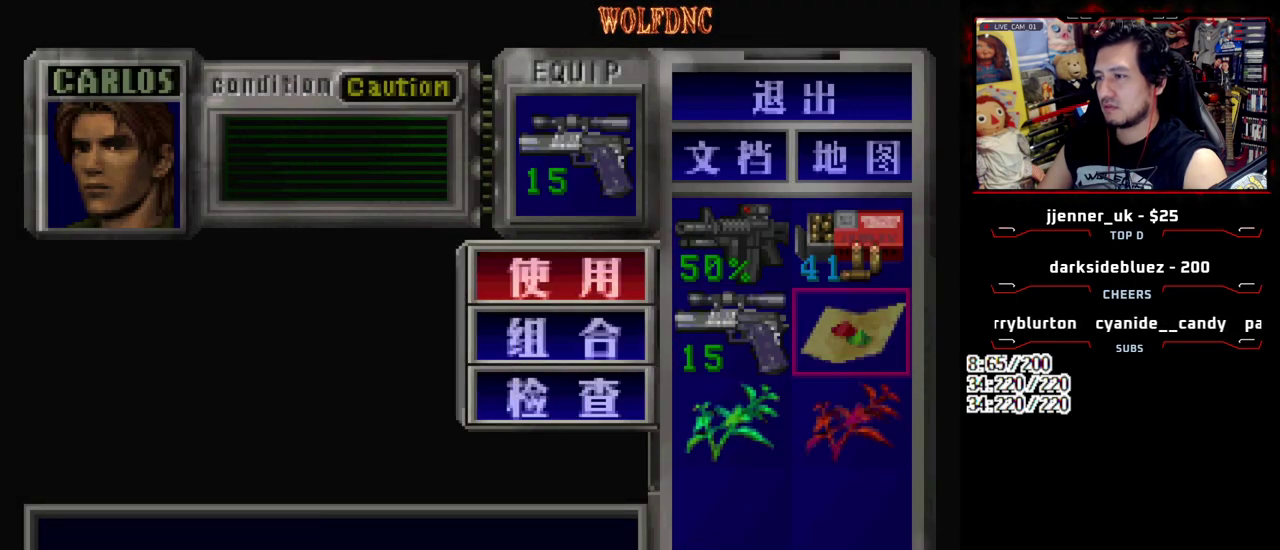
{"buttons": [], "events": [[33, "CROSS", "up"]]}
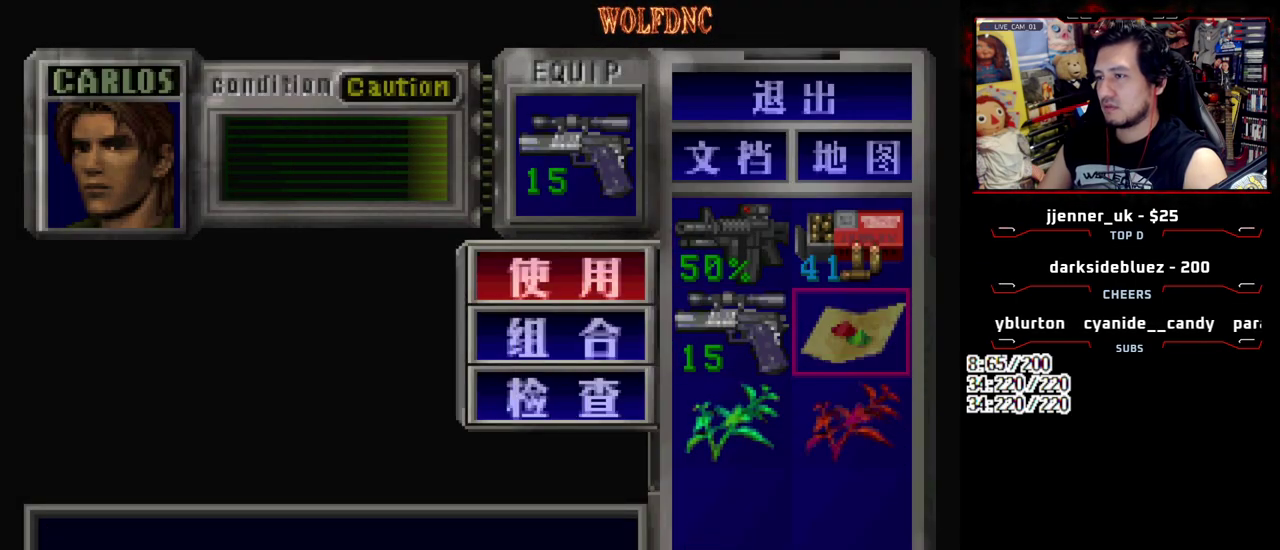
{"buttons": ["DPAD_LEFT"], "events": [[417, "DPAD_LEFT", "down"]]}
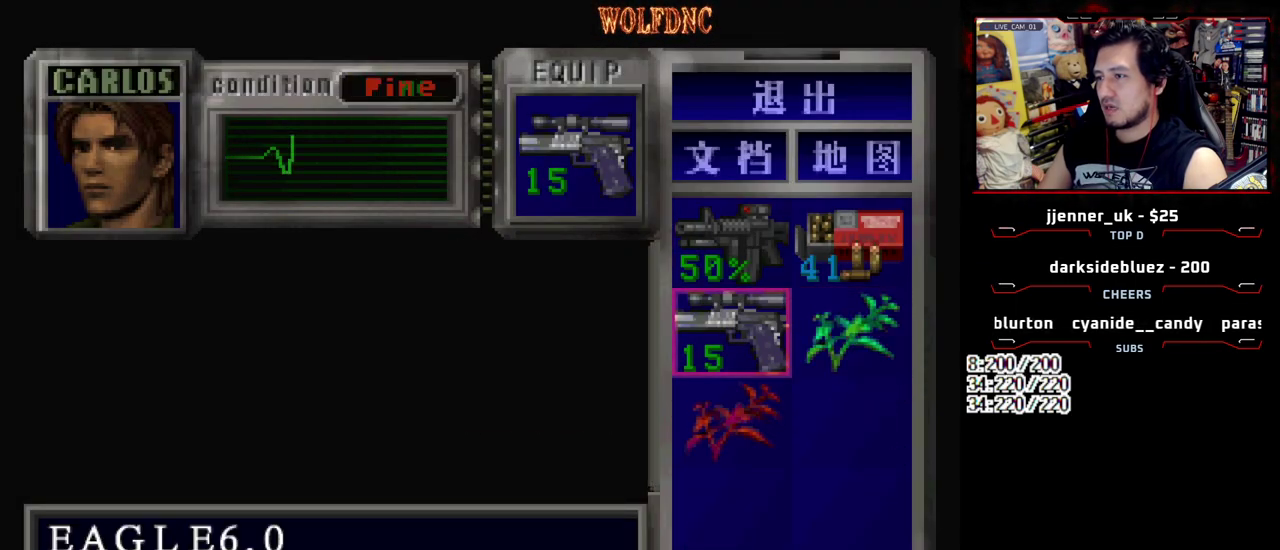
{"buttons": ["CROSS"], "events": [[67, "DPAD_LEFT", "up"], [200, "DPAD_UP", "down"], [300, "CROSS", "down"], [300, "DPAD_UP", "up"], [400, "CROSS", "up"], [483, "CROSS", "down"]]}
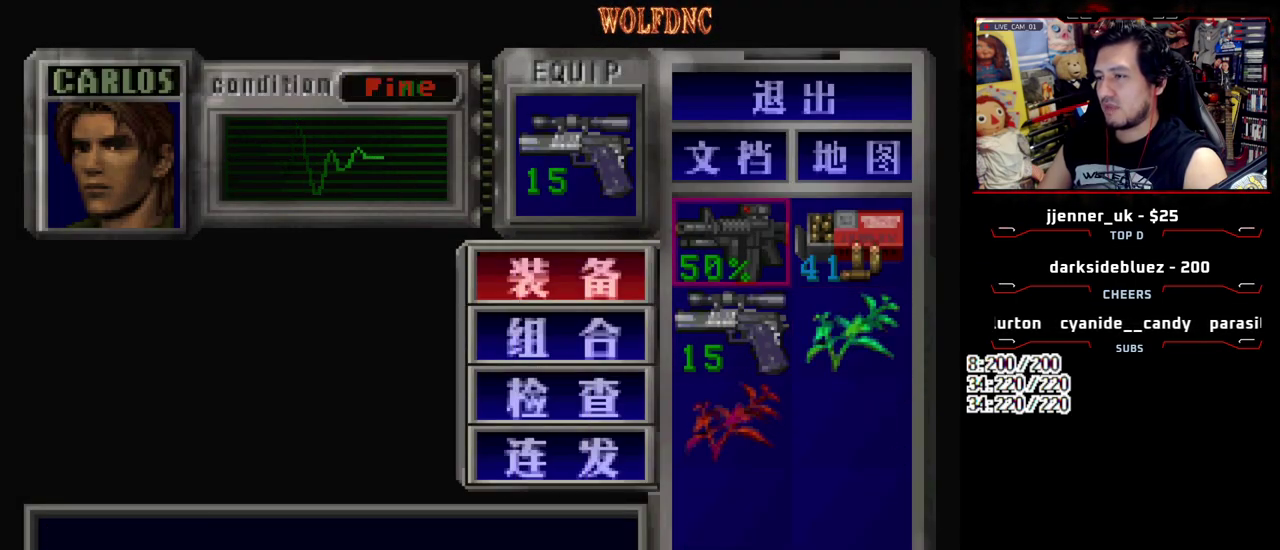
{"buttons": [], "events": [[133, "CROSS", "up"]]}
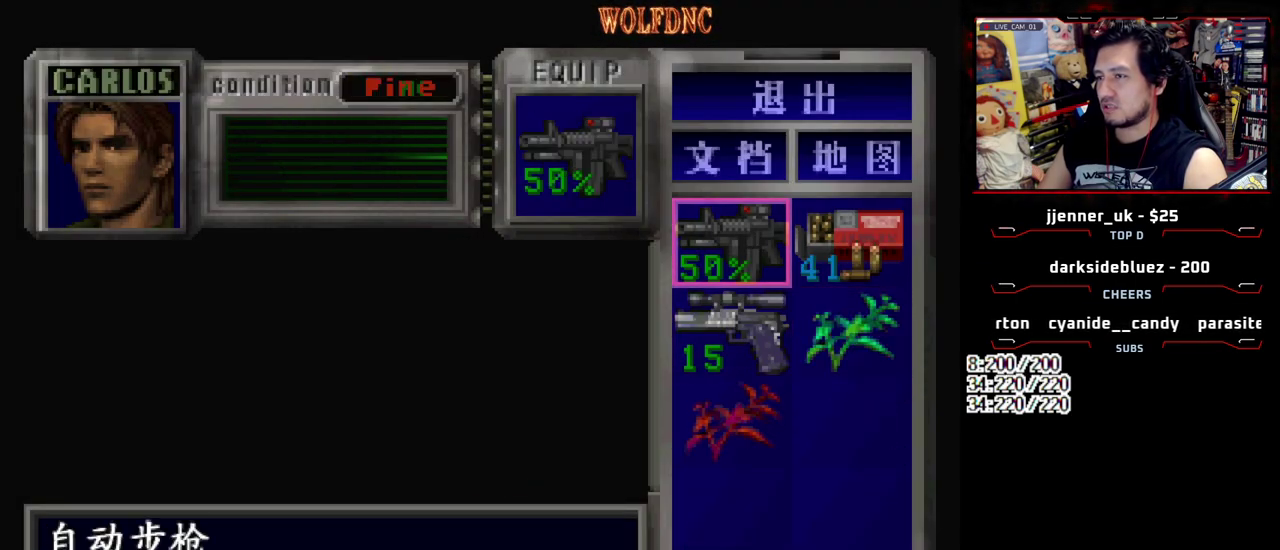
{"buttons": ["R1", "DPAD_DOWN"], "events": [[183, "SQUARE", "down"], [233, "DPAD_DOWN", "down"], [283, "R1", "down"], [333, "SQUARE", "up"]]}
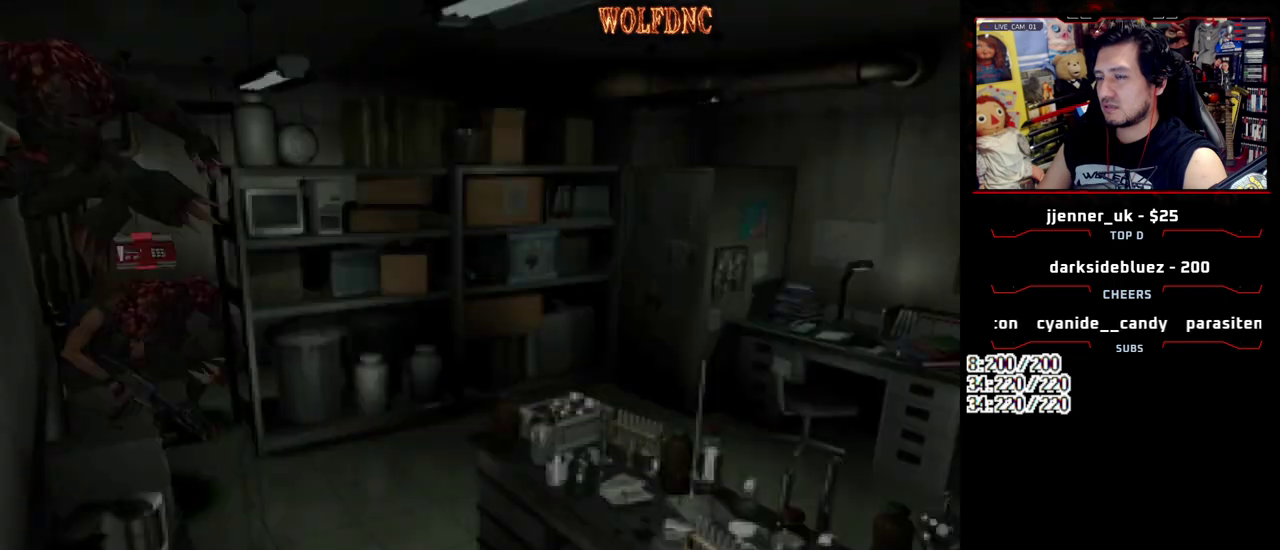
{"buttons": ["R1", "DPAD_DOWN"], "events": [[383, "R1", "up"], [433, "R1", "down"]]}
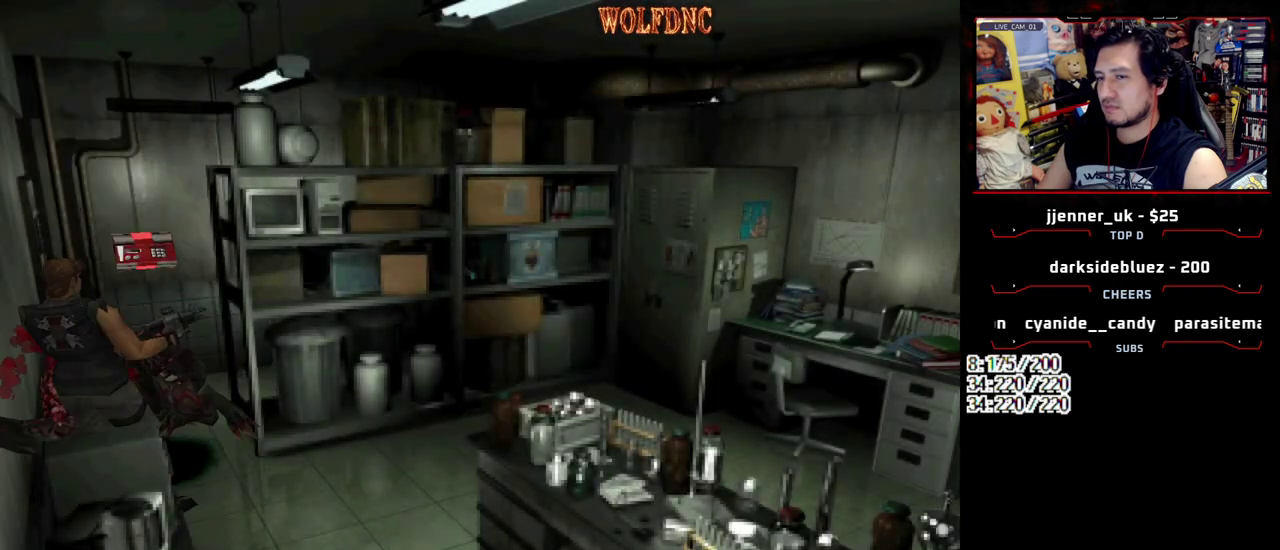
{"buttons": ["CIRCLE"], "events": [[133, "DPAD_DOWN", "up"], [167, "R1", "up"], [400, "CIRCLE", "down"], [450, "CIRCLE", "up"], [500, "CIRCLE", "down"]]}
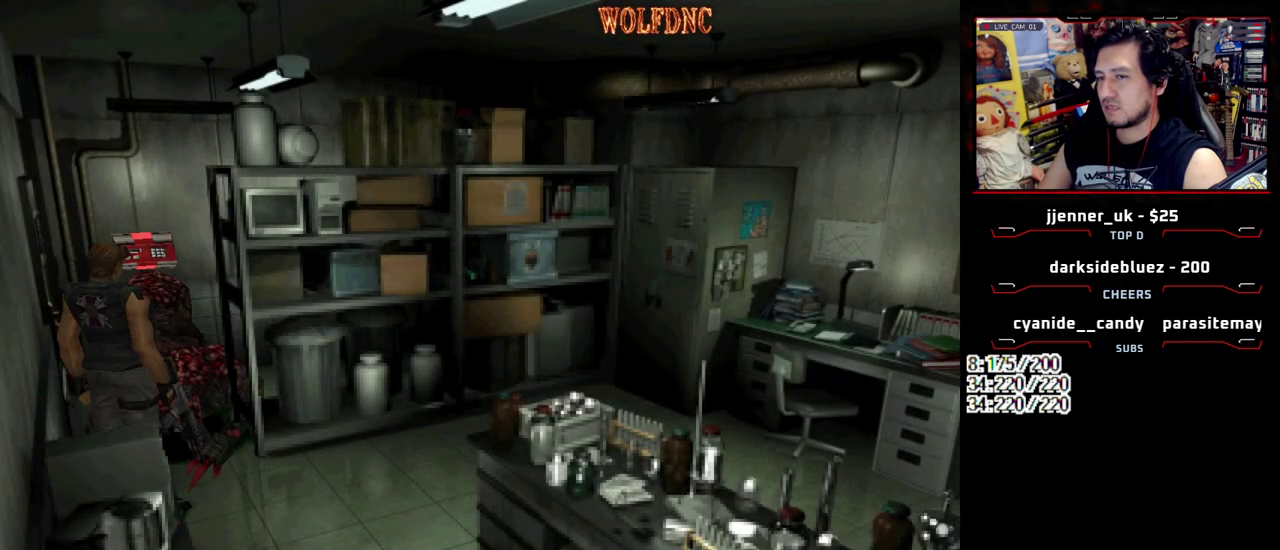
{"buttons": [], "events": [[50, "CIRCLE", "up"], [100, "CIRCLE", "down"], [183, "CIRCLE", "up"]]}
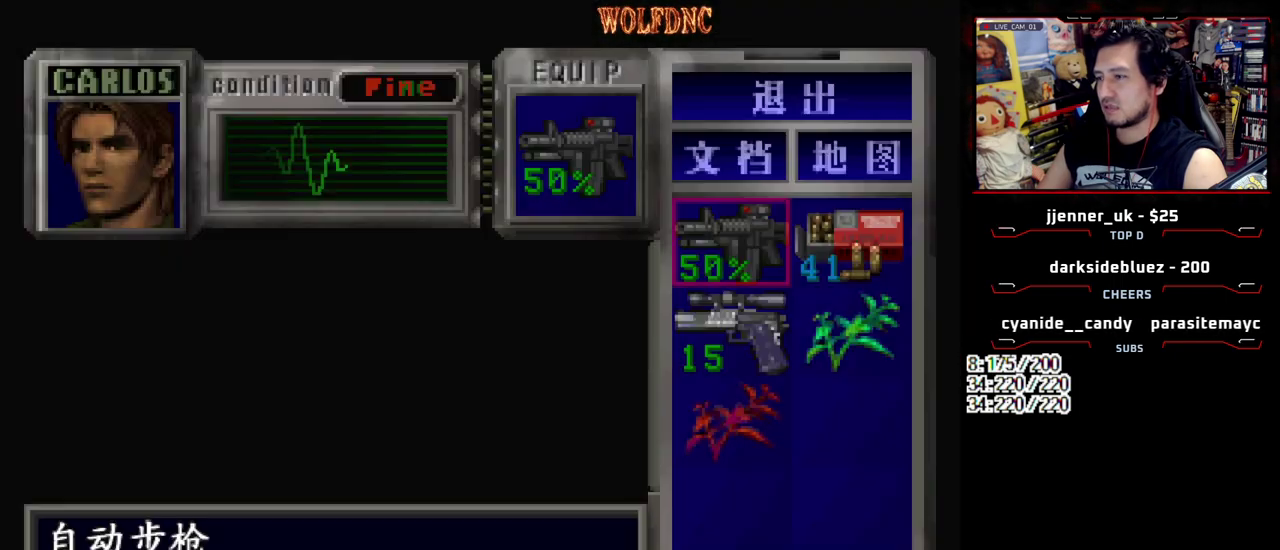
{"buttons": ["CROSS"], "events": [[117, "DPAD_DOWN", "down"], [200, "DPAD_DOWN", "up"], [433, "CROSS", "down"]]}
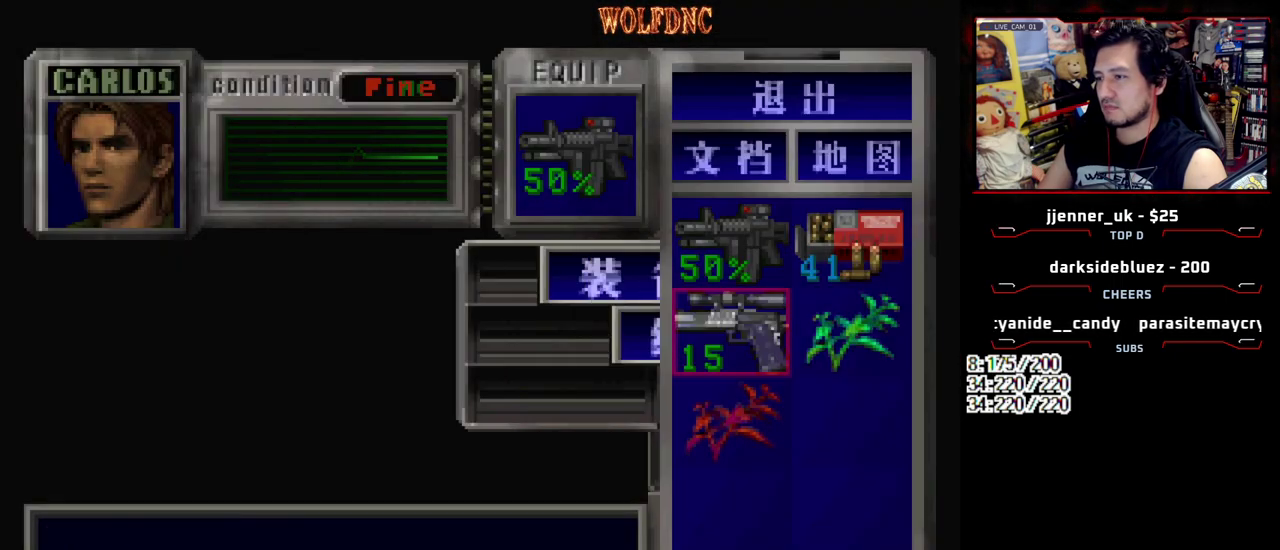
{"buttons": ["CROSS"], "events": [[33, "CROSS", "up"], [217, "SQUARE", "down"], [267, "SQUARE", "up"], [500, "CROSS", "down"]]}
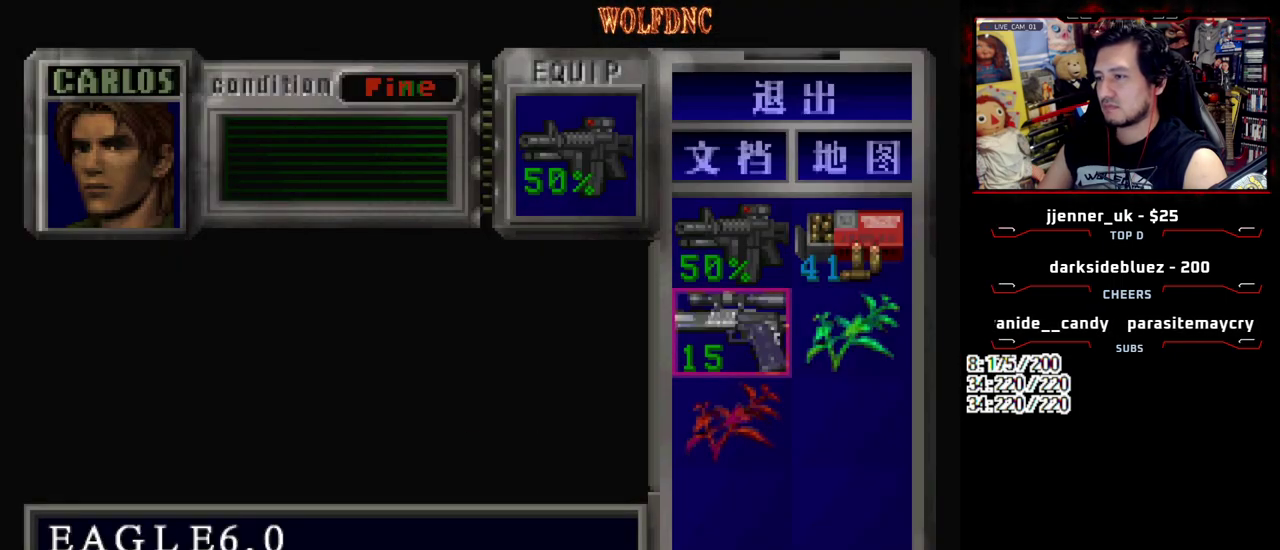
{"buttons": [], "events": [[100, "CROSS", "up"], [283, "CROSS", "down"], [383, "CROSS", "up"]]}
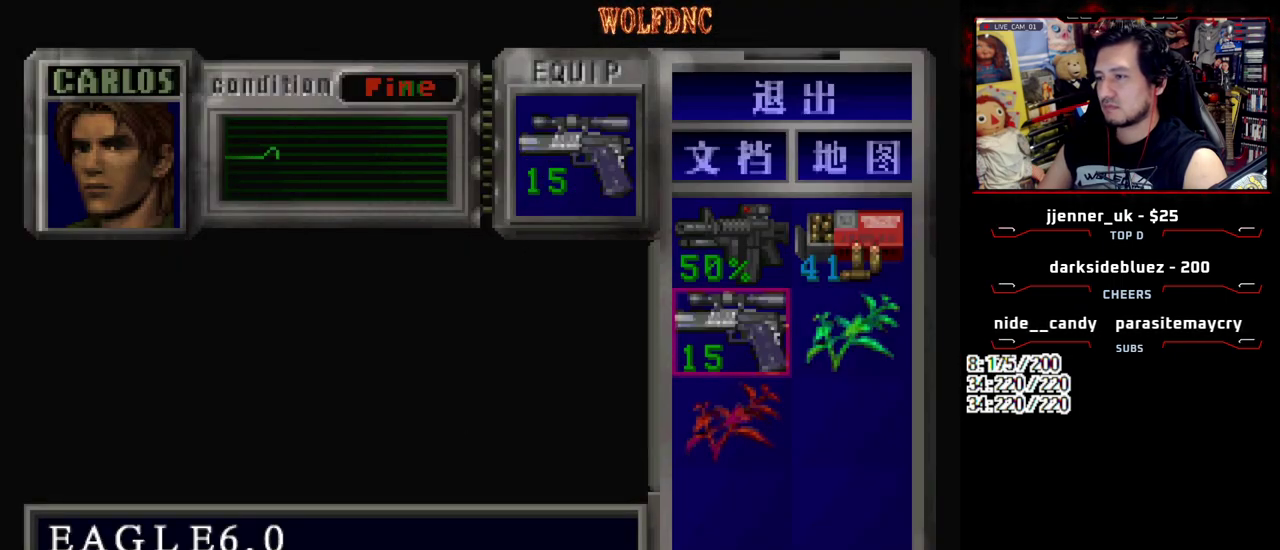
{"buttons": ["DPAD_RIGHT"], "events": [[67, "DPAD_DOWN", "down"], [117, "DPAD_DOWN", "up"], [150, "CROSS", "down"], [250, "CROSS", "up"], [300, "DPAD_DOWN", "down"], [383, "CROSS", "down"], [383, "DPAD_DOWN", "up"], [483, "CROSS", "up"], [483, "DPAD_RIGHT", "down"]]}
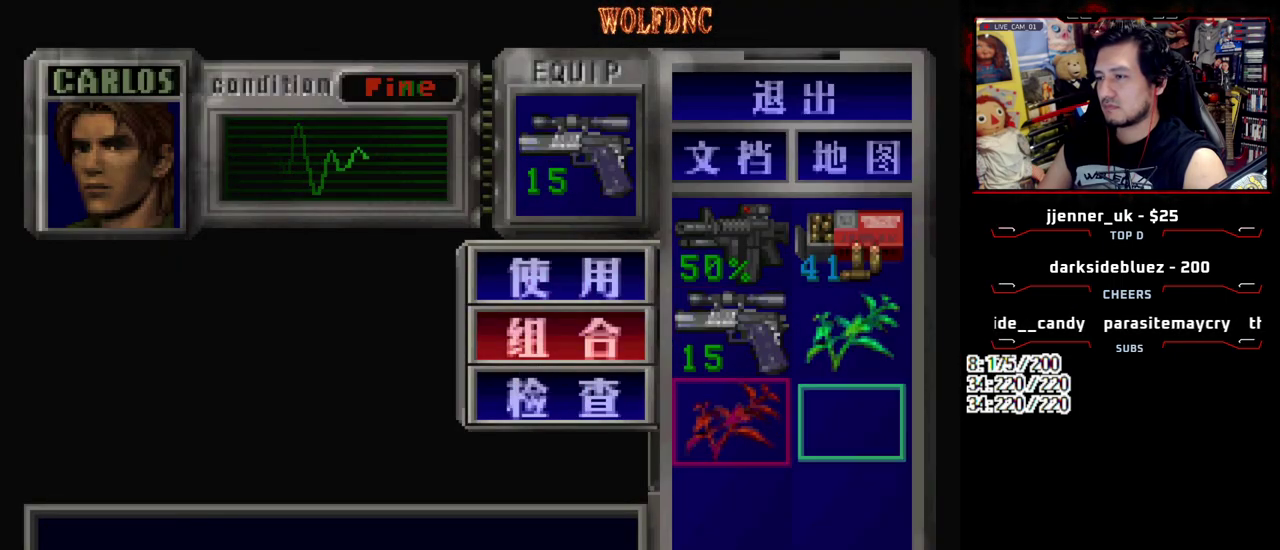
{"buttons": ["SQUARE"], "events": [[33, "DPAD_UP", "down"], [83, "CROSS", "down"], [133, "DPAD_RIGHT", "up"], [133, "DPAD_UP", "up"], [167, "CROSS", "up"], [500, "SQUARE", "down"]]}
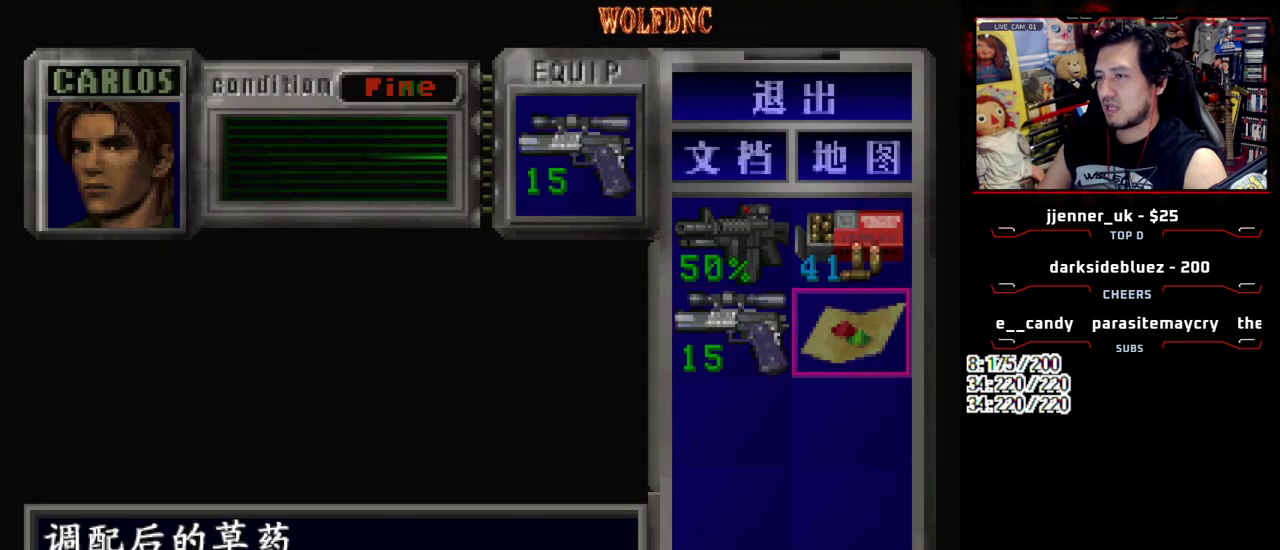
{"buttons": ["CROSS", "R2"], "events": [[100, "SQUARE", "up"], [183, "R2", "down"], [333, "CROSS", "down"]]}
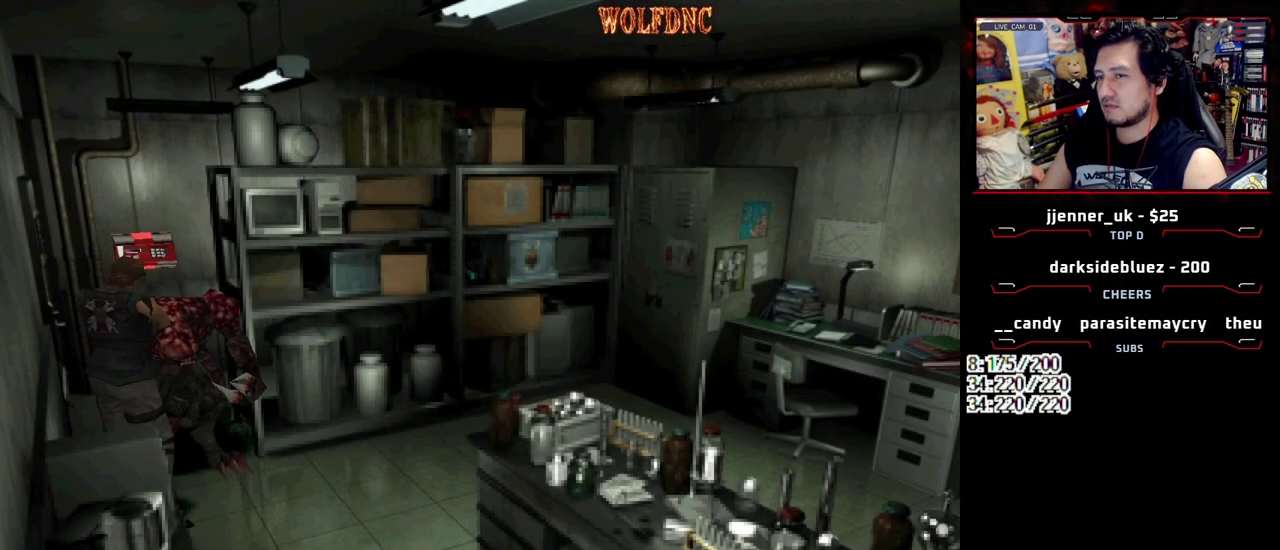
{"buttons": ["CROSS", "R2"], "events": []}
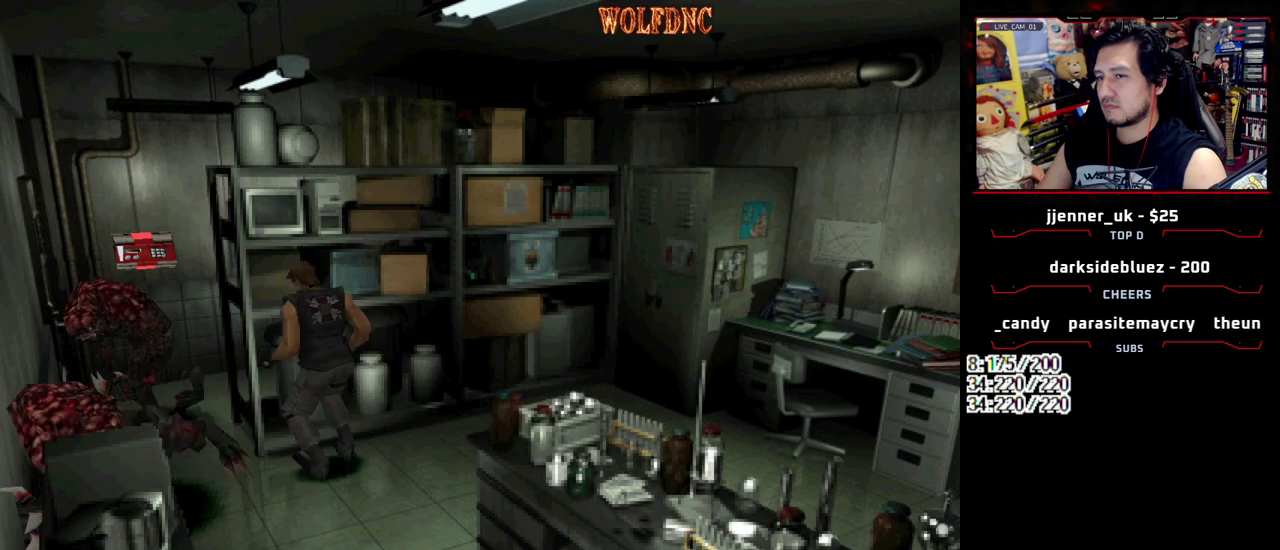
{"buttons": [], "events": [[33, "CROSS", "up"], [217, "R2", "up"]]}
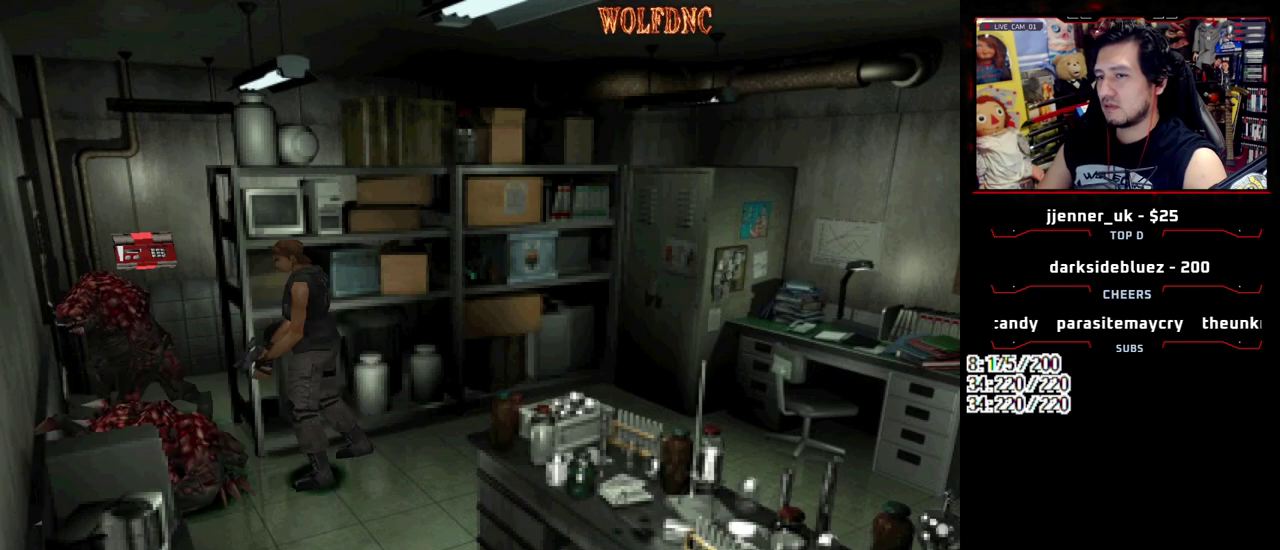
{"buttons": ["SQUARE", "DPAD_UP", "DPAD_LEFT"], "events": [[50, "DPAD_UP", "down"], [150, "DPAD_RIGHT", "down"], [150, "SQUARE", "down"], [283, "DPAD_RIGHT", "up"], [333, "DPAD_LEFT", "down"]]}
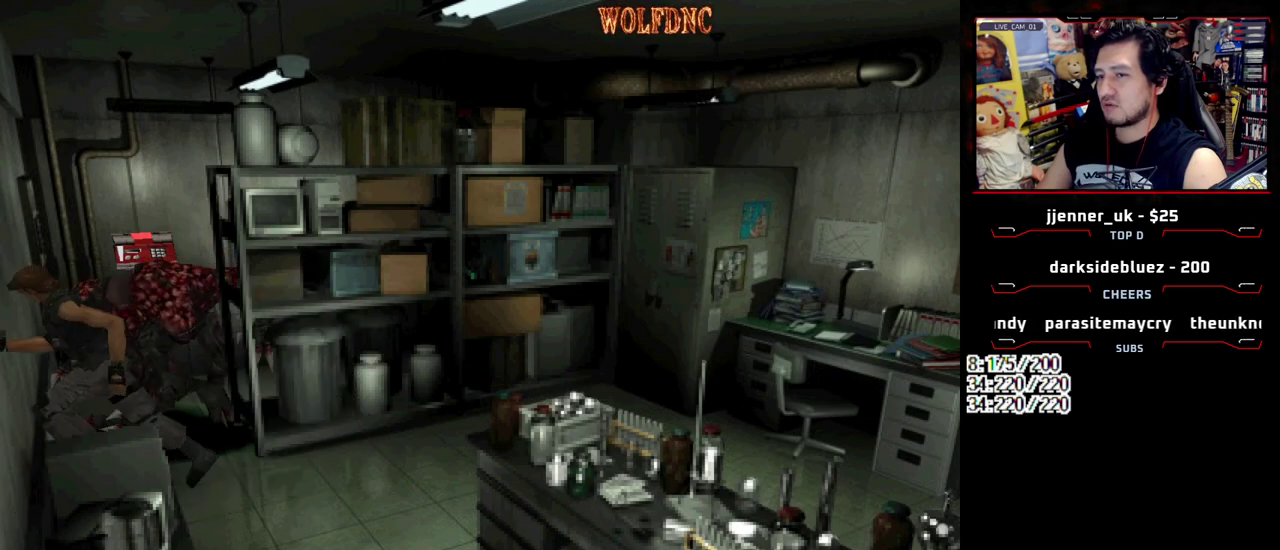
{"buttons": ["CROSS", "R2"], "events": [[17, "DPAD_LEFT", "up"], [17, "DPAD_RIGHT", "down"], [300, "DPAD_UP", "up"], [300, "SQUARE", "up"], [350, "DPAD_RIGHT", "up"], [350, "R2", "down"], [483, "CROSS", "down"]]}